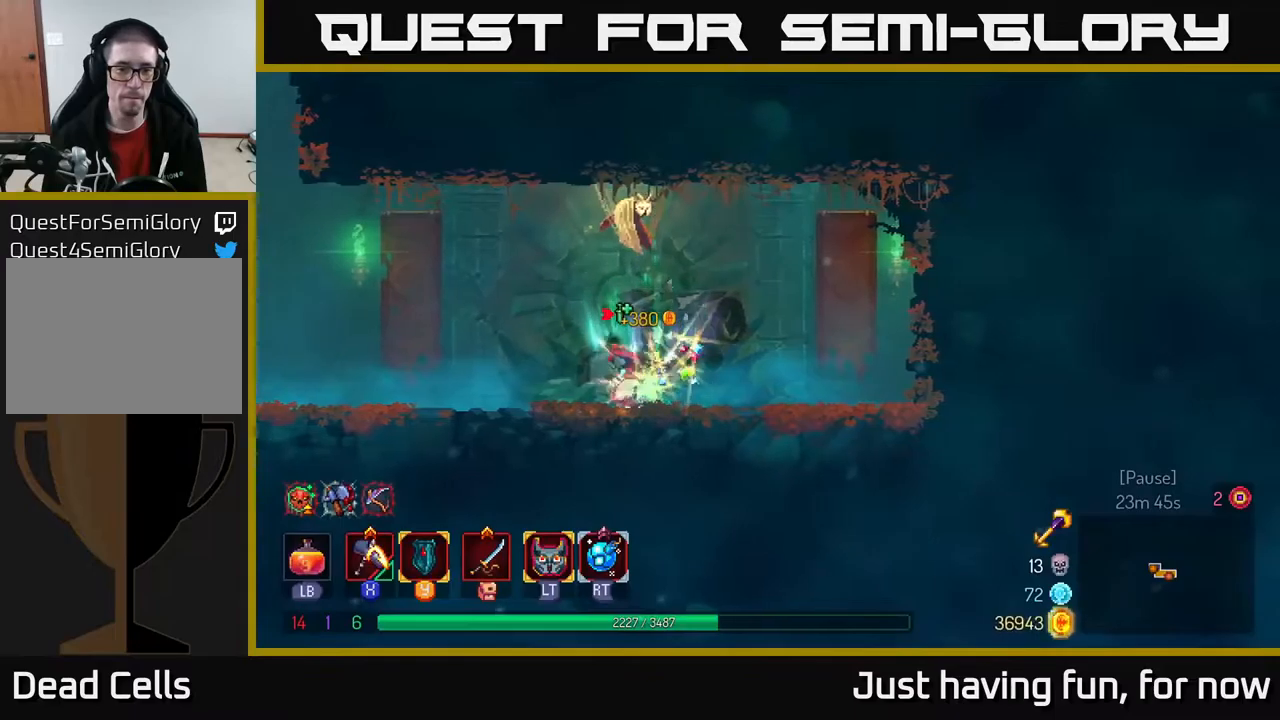
Gameplay with a controller (Xbox layout); each line is a JSON object with the inputs held at the frame after it. "events" lists button and stick changes between this image and that frame as [ms after this image, input, new state], when the widget could be followed in between.
{"buttons": [], "left_stick": "left", "right_stick": "center", "events": []}
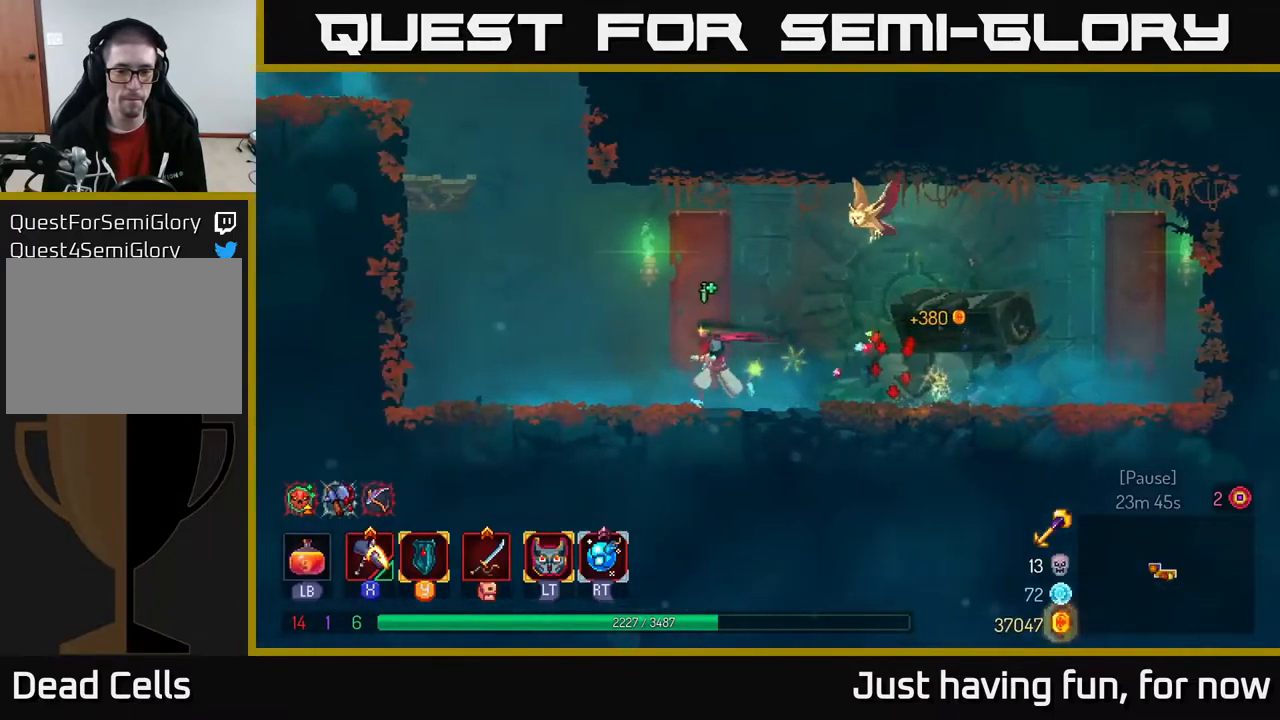
{"buttons": ["A"], "left_stick": "left", "right_stick": "center", "events": [[200, "A", "down"], [350, "A", "up"], [417, "A", "down"]]}
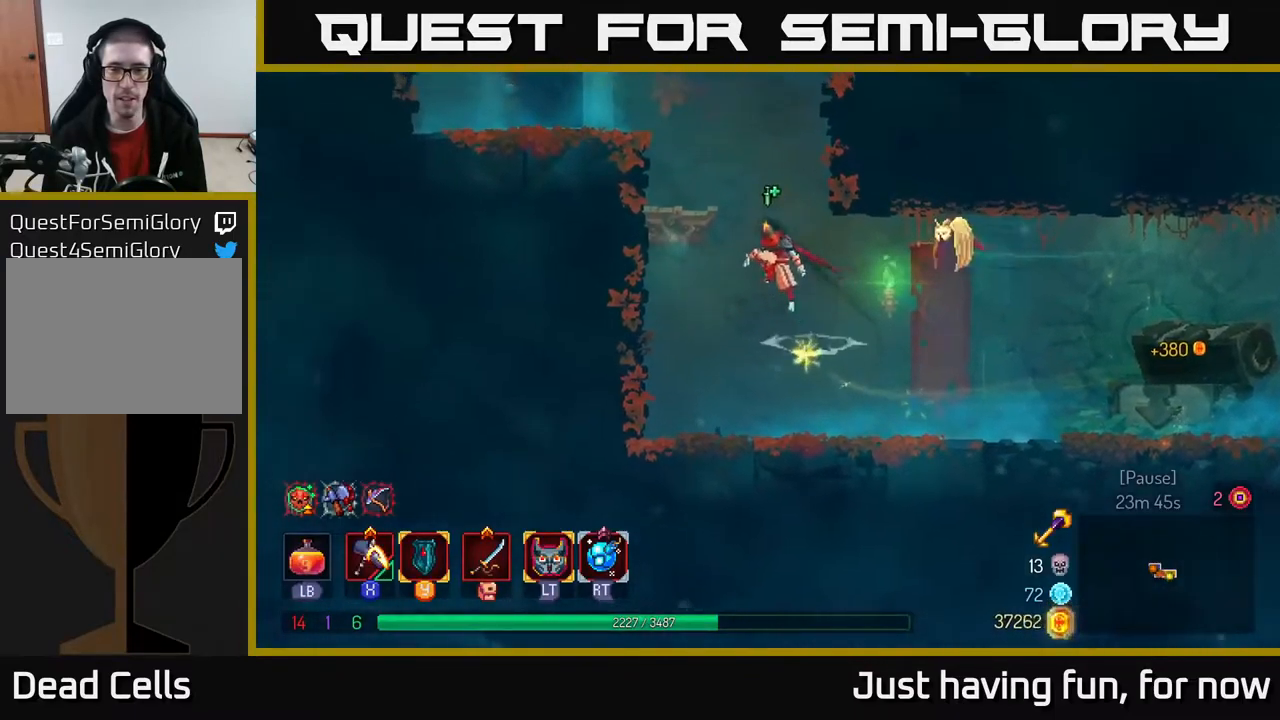
{"buttons": ["A"], "left_stick": "left", "right_stick": "center", "events": [[167, "A", "up"], [433, "A", "down"]]}
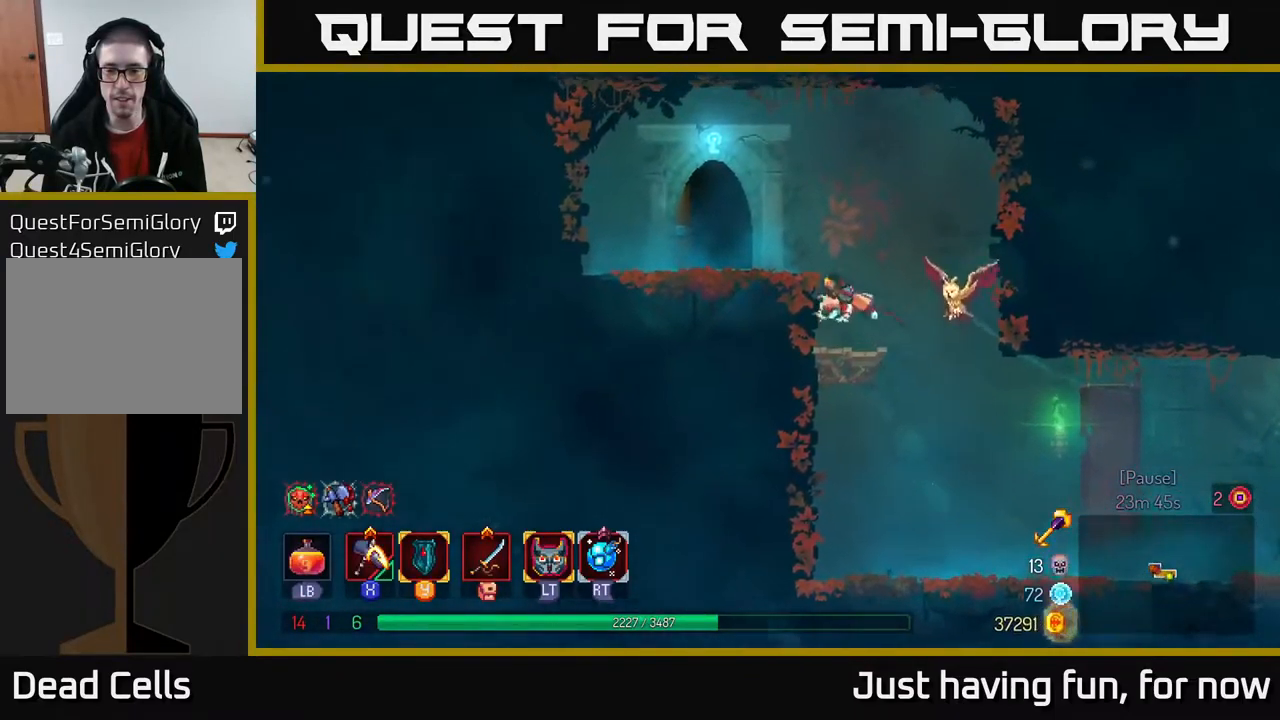
{"buttons": [], "left_stick": "left", "right_stick": "center", "events": [[83, "A", "up"]]}
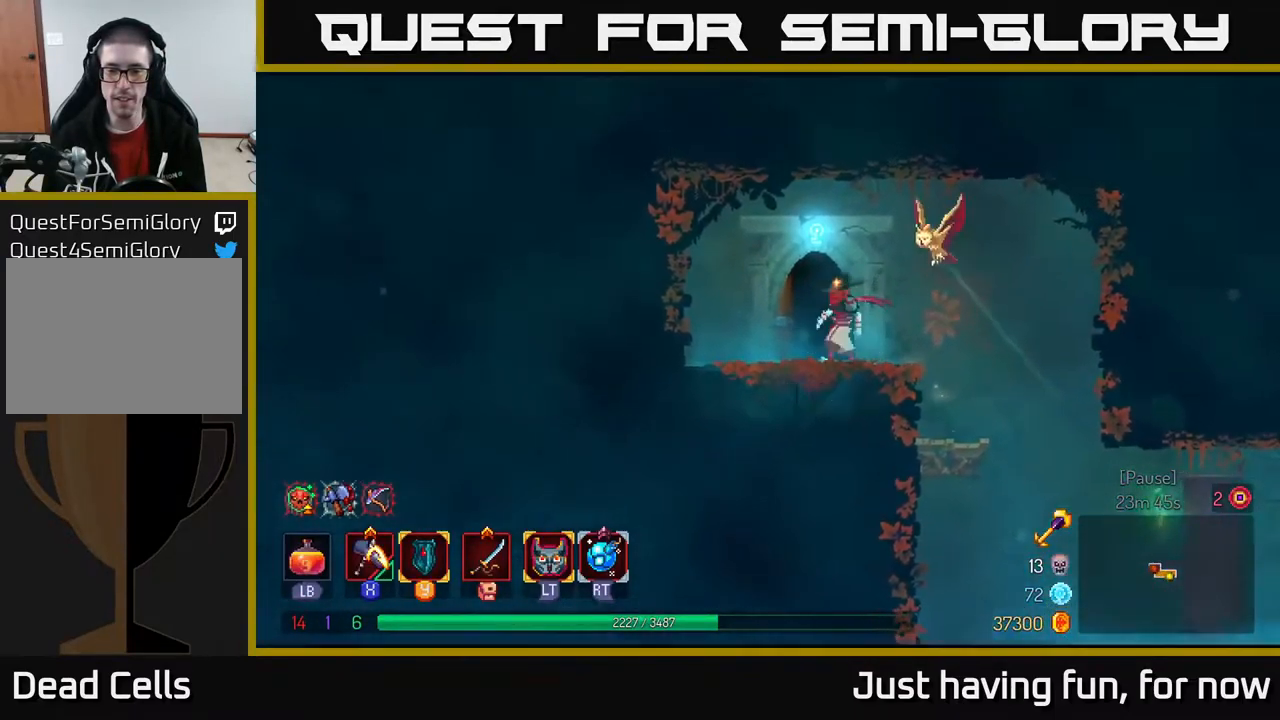
{"buttons": [], "left_stick": "center", "right_stick": "center", "events": [[17, "R1", "down"], [67, "R1", "up"], [150, "left_stick", "center"]]}
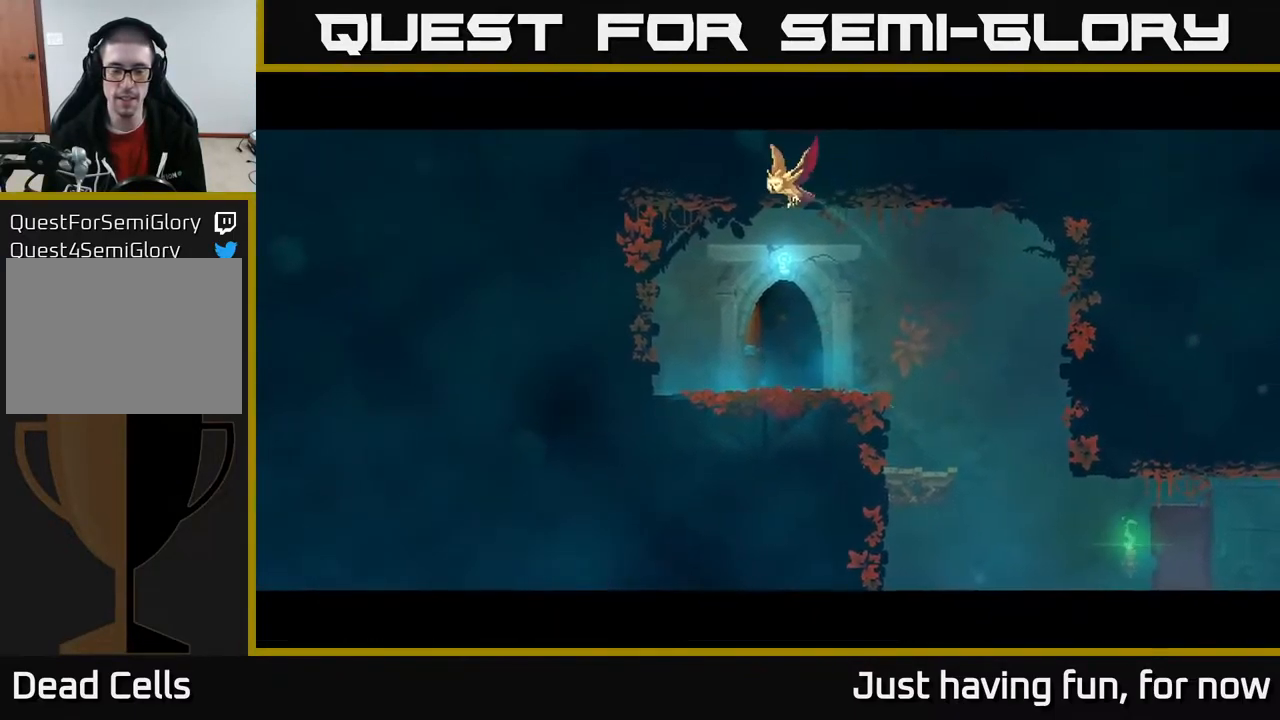
{"buttons": [], "left_stick": "center", "right_stick": "center", "events": []}
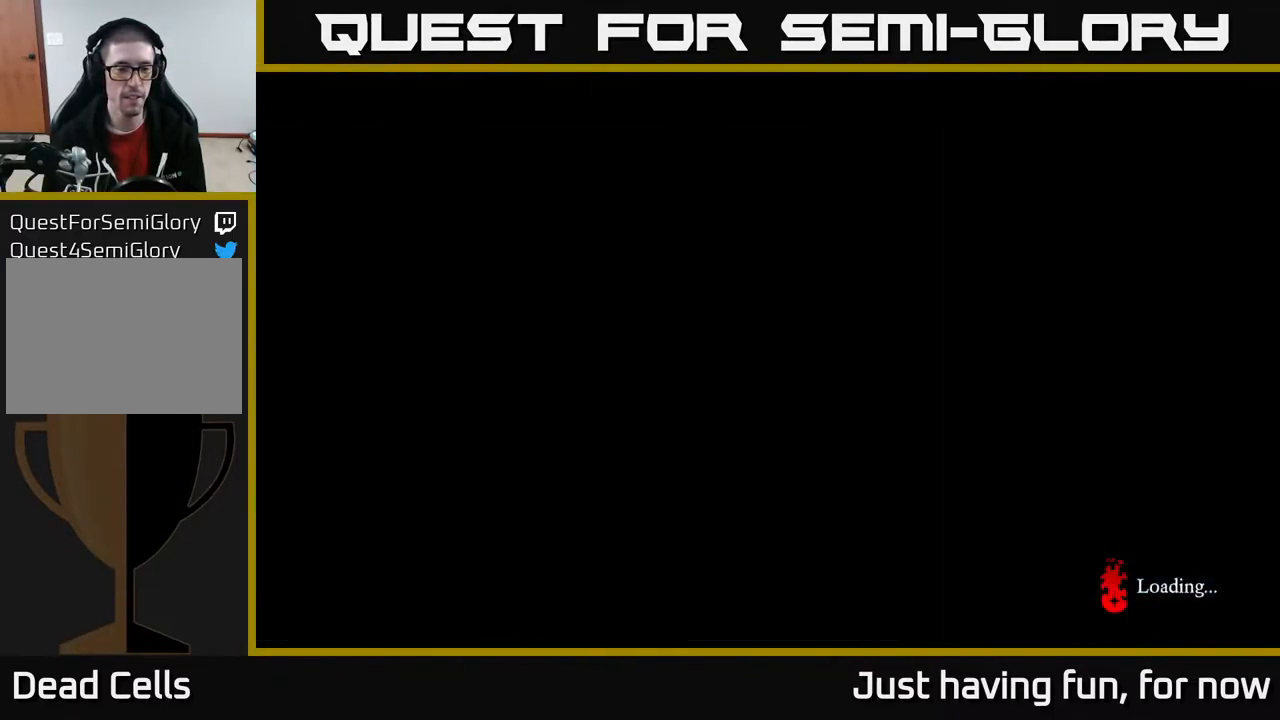
{"buttons": [], "left_stick": "left", "right_stick": "center", "events": [[200, "left_stick", "left"]]}
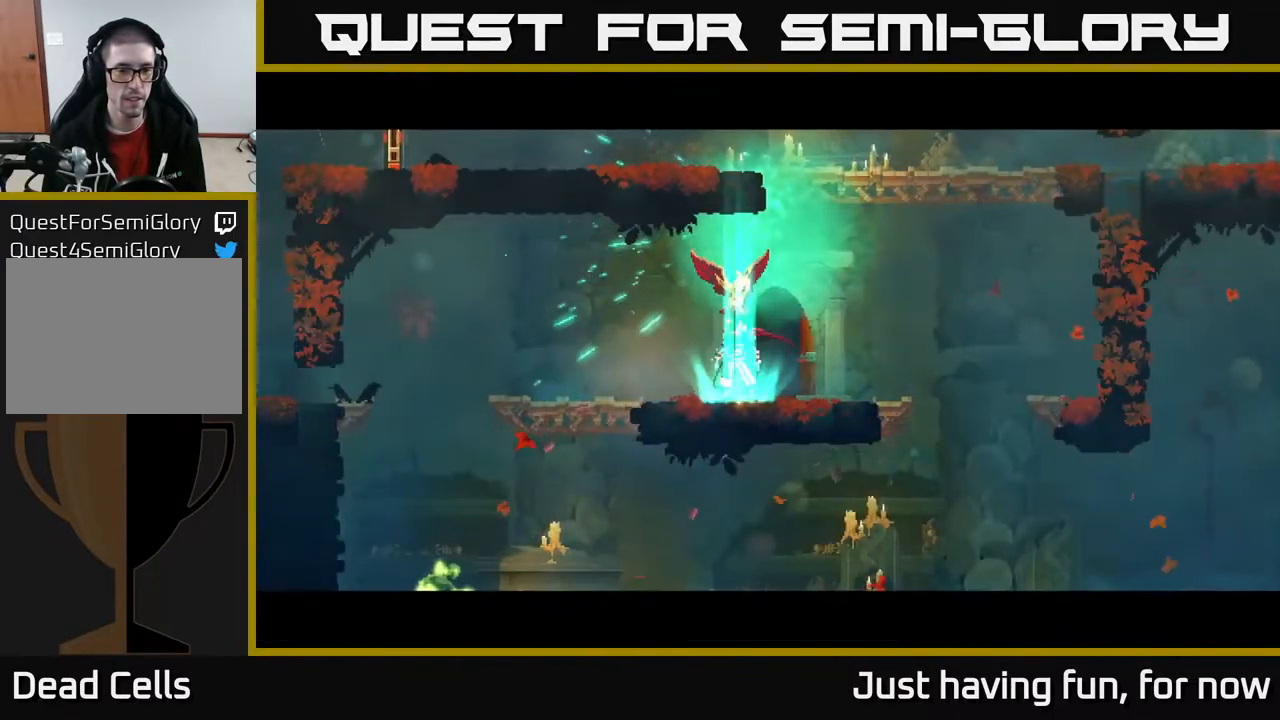
{"buttons": [], "left_stick": "left", "right_stick": "center", "events": []}
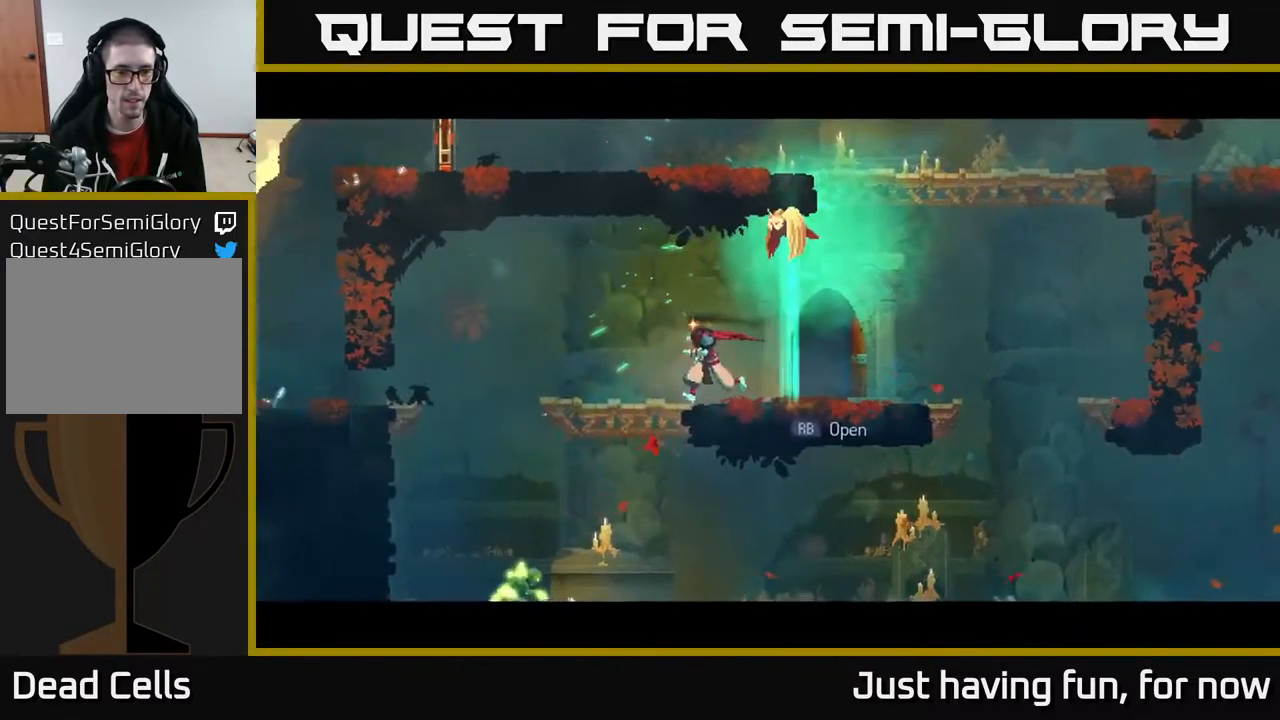
{"buttons": [], "left_stick": "down", "right_stick": "center", "events": [[183, "A", "down"], [183, "left_stick", "down"], [250, "A", "up"], [333, "A", "down"], [400, "A", "up"]]}
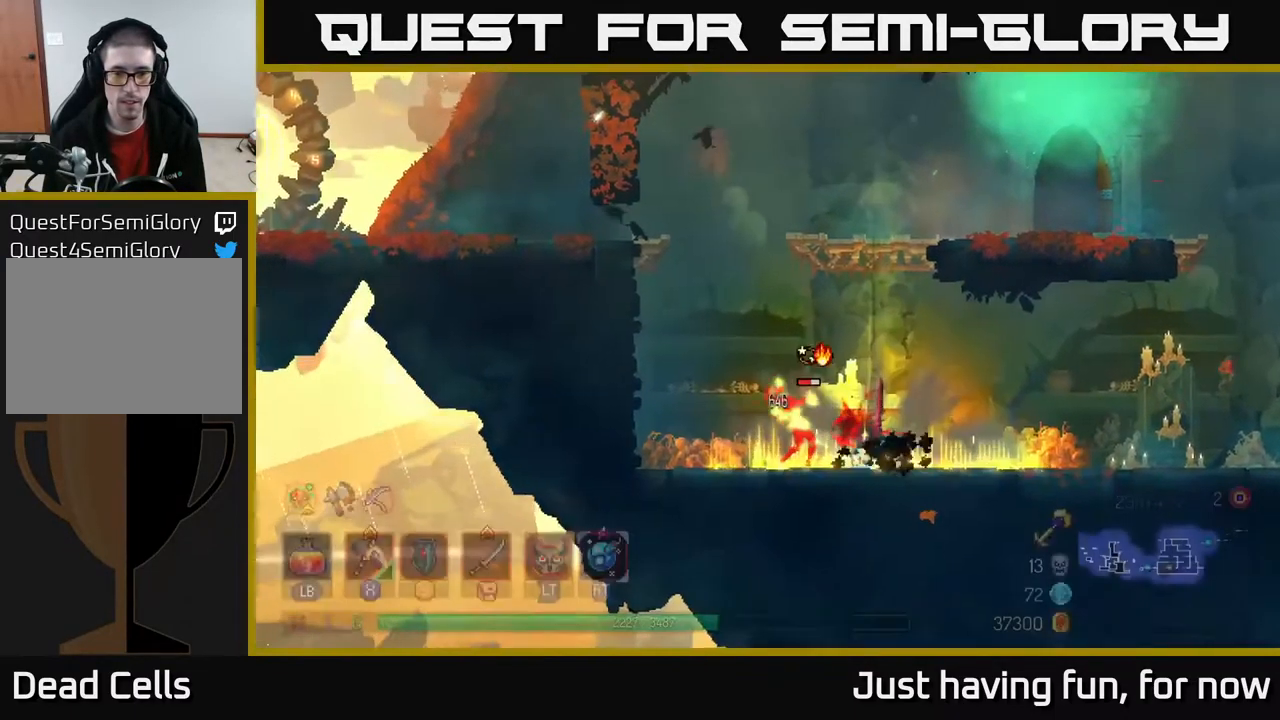
{"buttons": [], "left_stick": "left", "right_stick": "center", "events": [[33, "left_stick", "center"], [233, "left_stick", "left"], [300, "X", "down"], [367, "X", "up"]]}
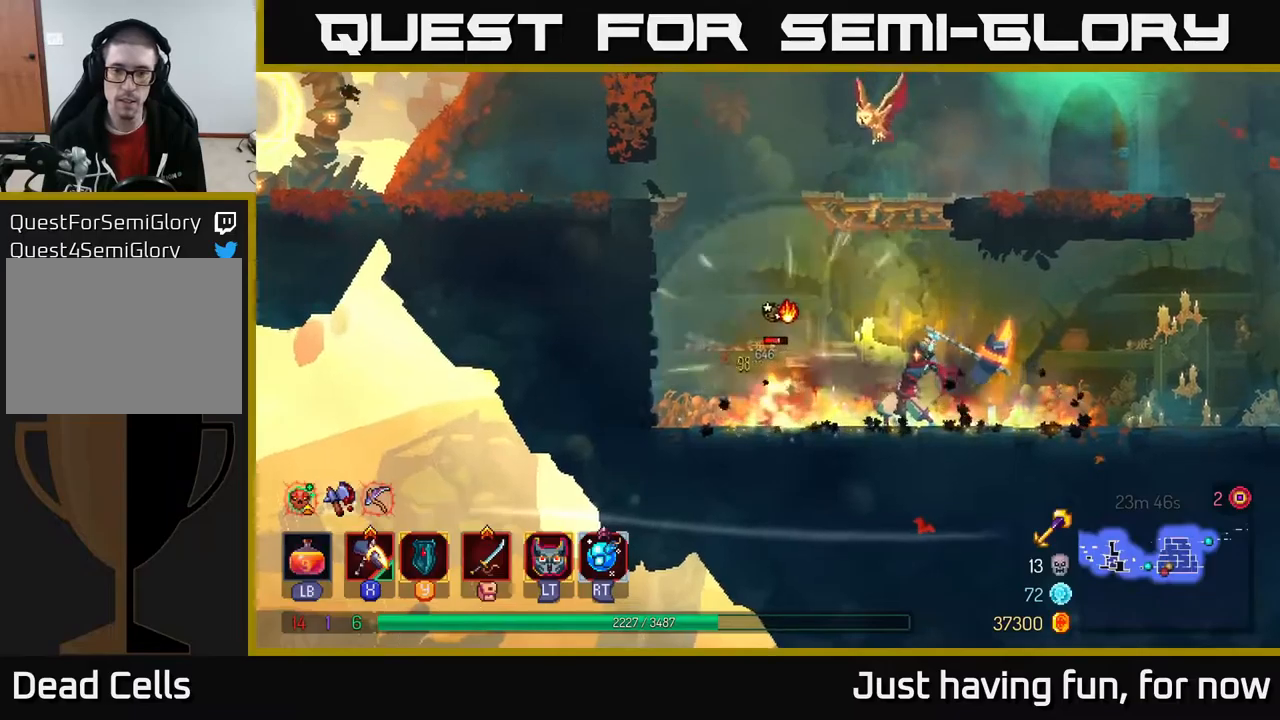
{"buttons": ["B"], "left_stick": "right", "right_stick": "center", "events": [[167, "left_stick", "center"], [317, "left_stick", "right"], [467, "B", "down"]]}
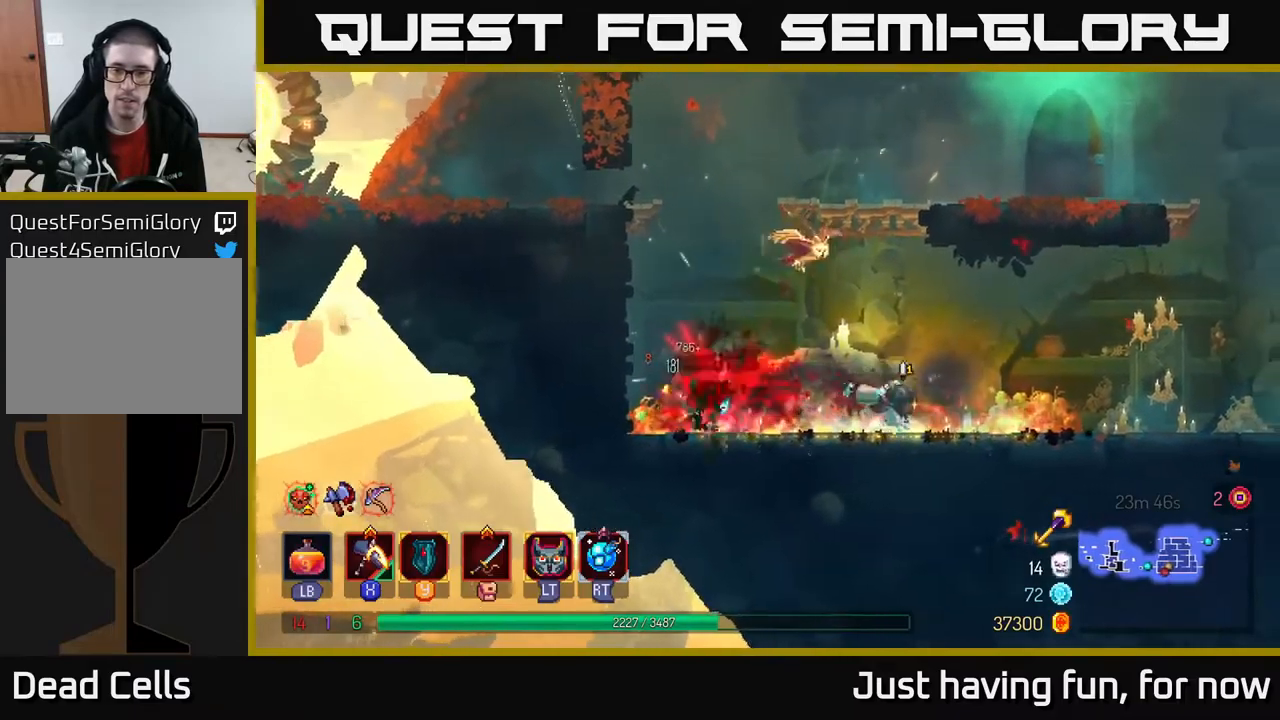
{"buttons": [], "left_stick": "right", "right_stick": "center", "events": [[84, "B", "up"]]}
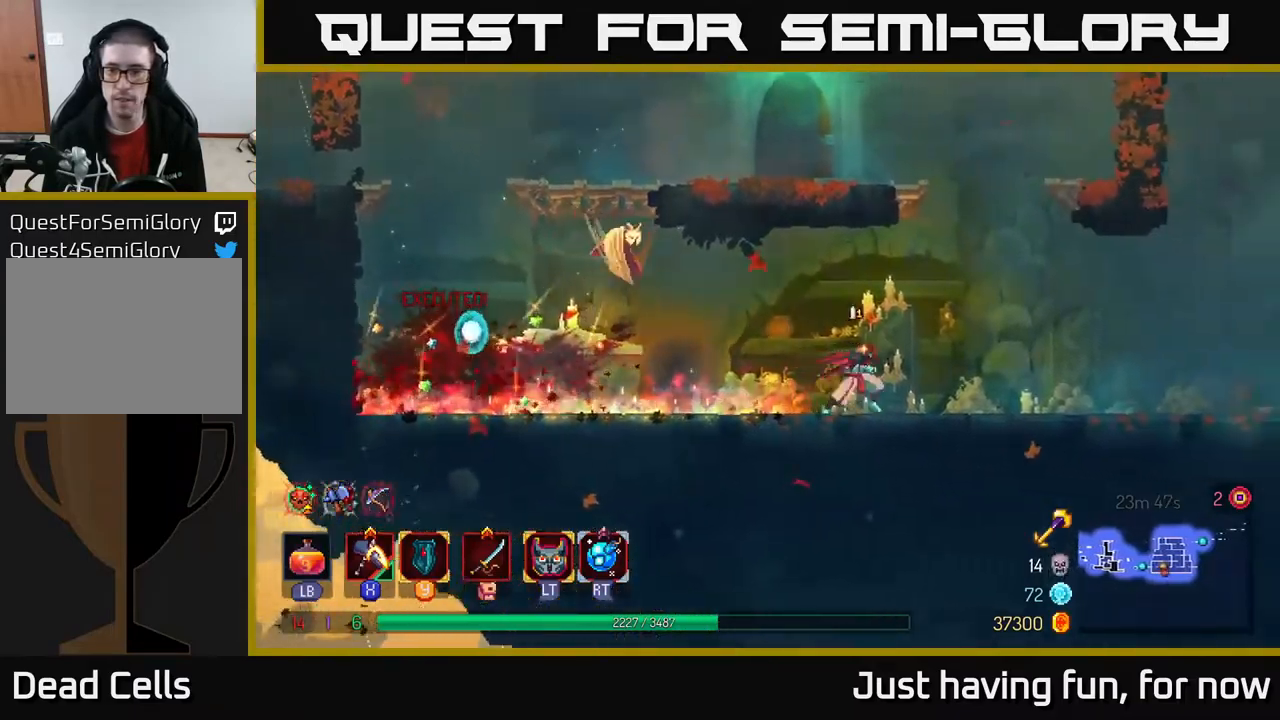
{"buttons": [], "left_stick": "right", "right_stick": "center", "events": []}
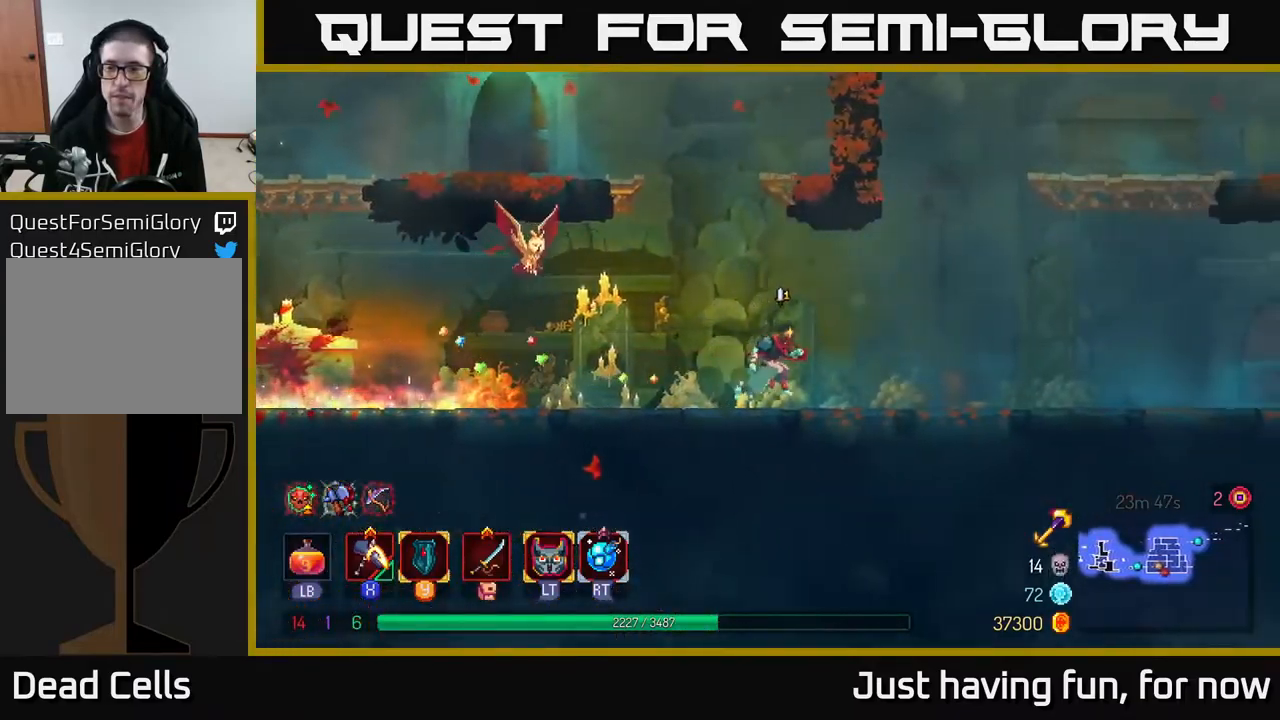
{"buttons": ["A"], "left_stick": "up-right", "right_stick": "center", "events": [[184, "A", "down"], [300, "left_stick", "up-right"], [317, "A", "up"], [417, "A", "down"]]}
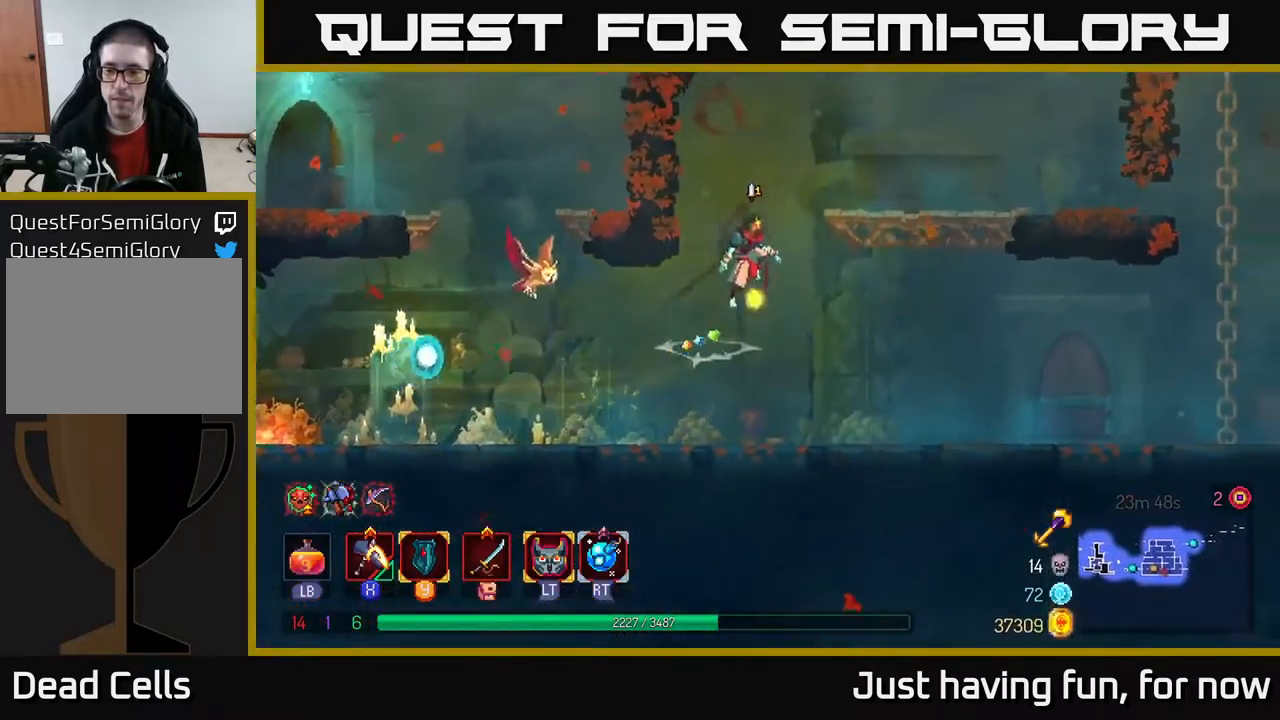
{"buttons": [], "left_stick": "up-right", "right_stick": "center", "events": [[100, "A", "up"]]}
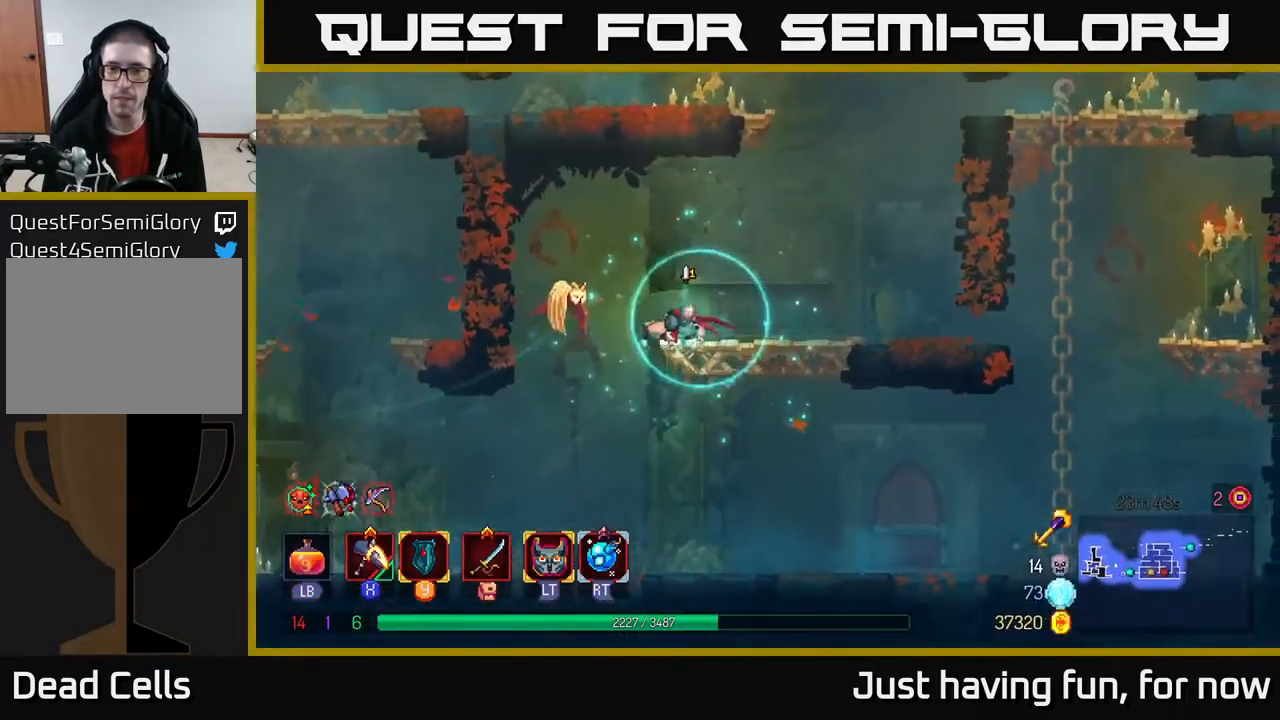
{"buttons": ["A"], "left_stick": "up-right", "right_stick": "center", "events": [[450, "A", "down"]]}
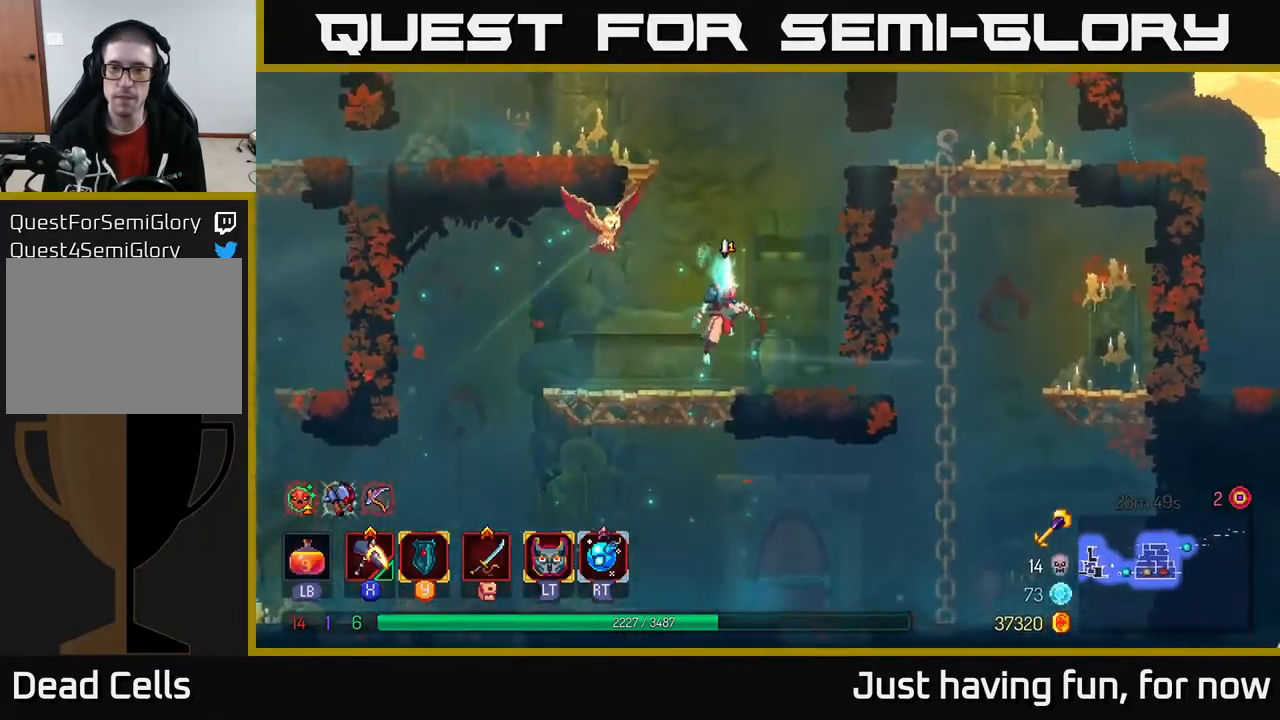
{"buttons": [], "left_stick": "up-right", "right_stick": "center", "events": [[50, "A", "up"], [167, "A", "down"], [367, "A", "up"]]}
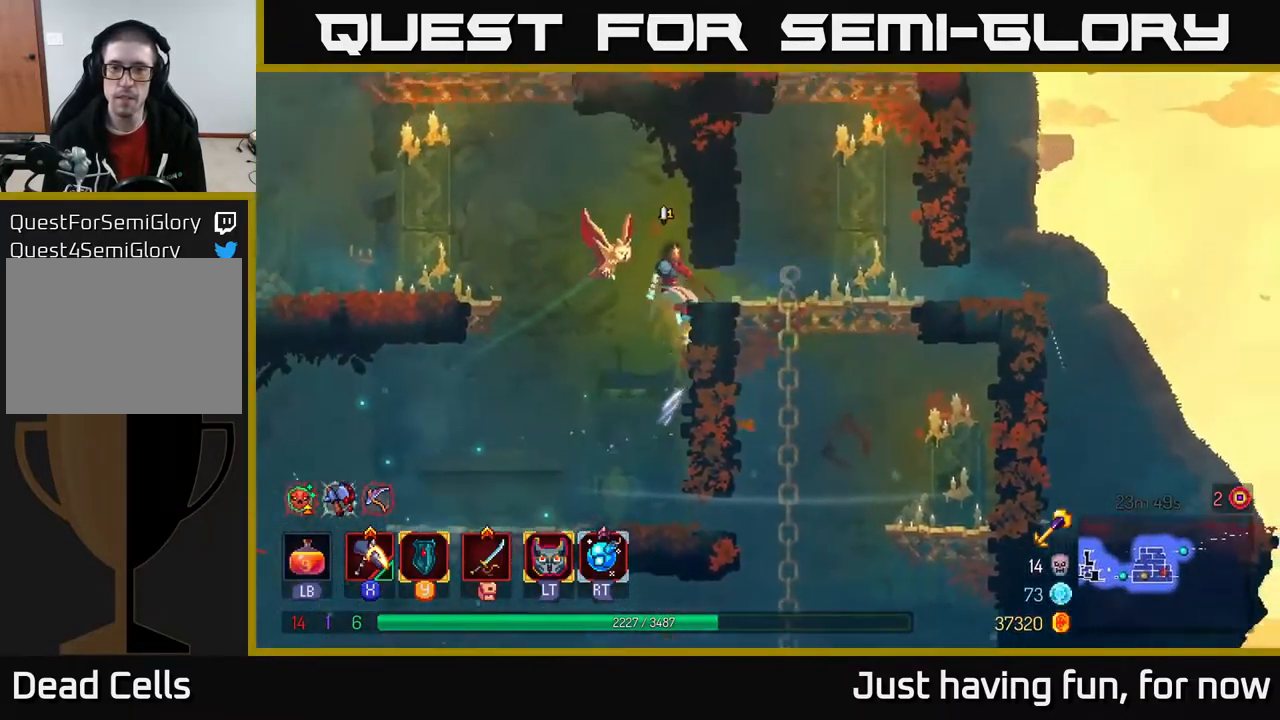
{"buttons": [], "left_stick": "right", "right_stick": "center", "events": [[134, "left_stick", "right"], [150, "B", "down"], [284, "B", "up"]]}
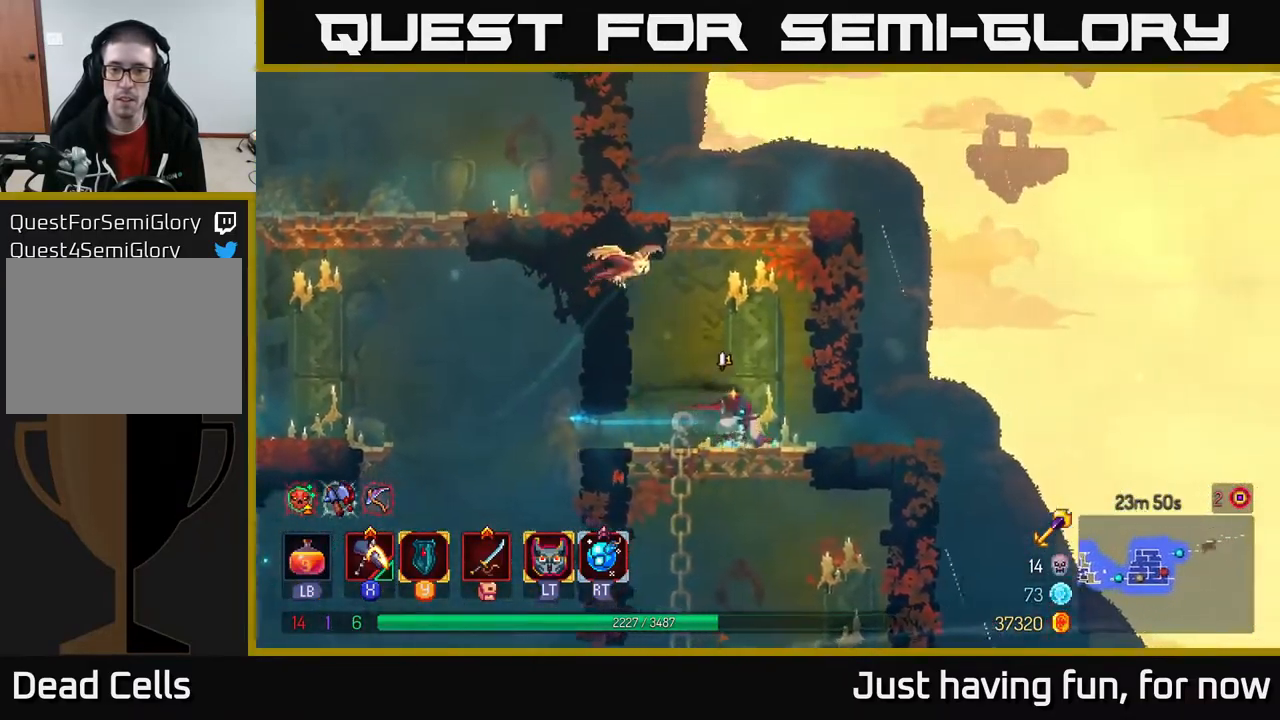
{"buttons": [], "left_stick": "right", "right_stick": "center", "events": []}
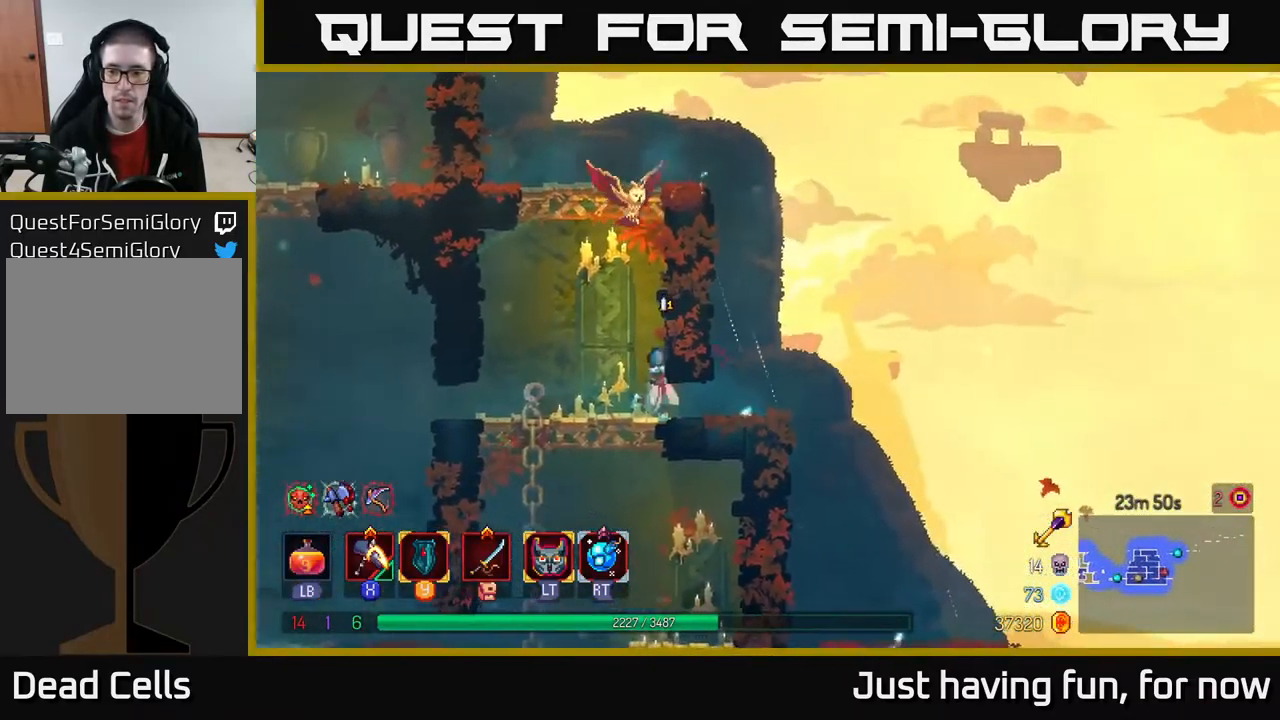
{"buttons": ["A"], "left_stick": "left", "right_stick": "center", "events": [[117, "B", "down"], [184, "B", "up"], [334, "left_stick", "left"], [367, "A", "down"]]}